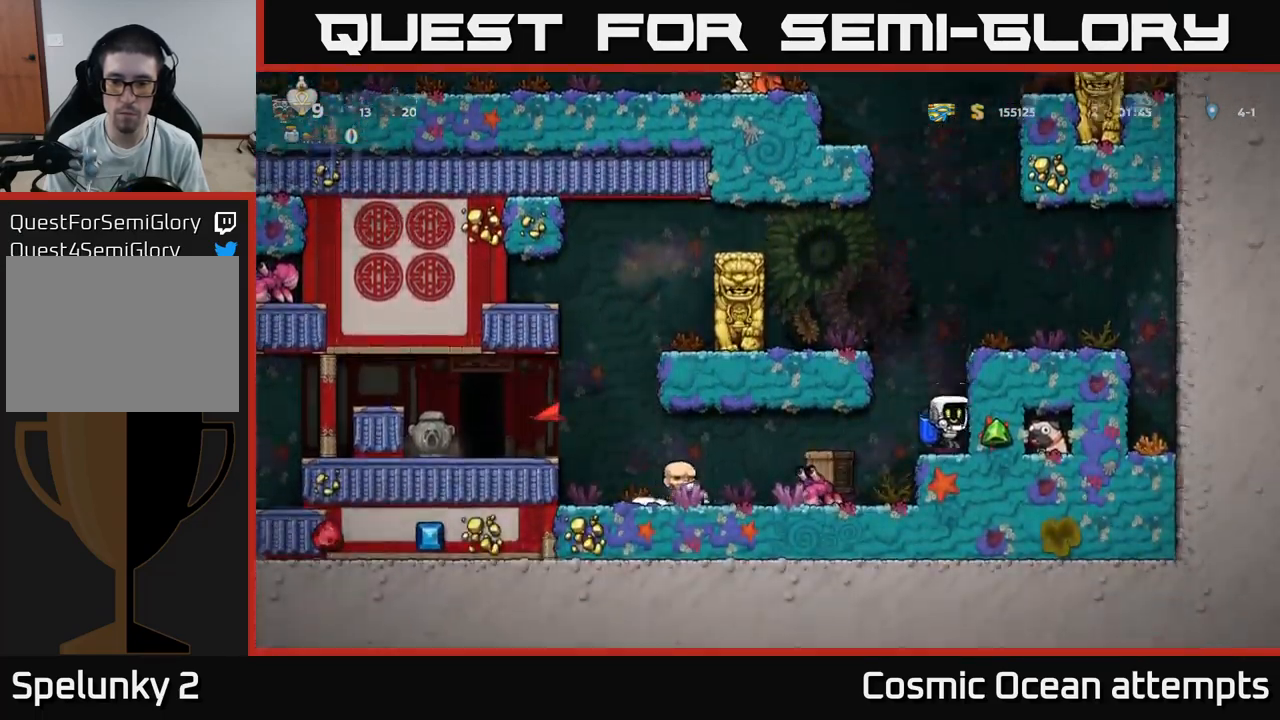
Gameplay with a controller (Xbox layout); each line is a JSON object with the inputs held at the frame after it. "events" lists button and stick changes between this image and that frame as [ms after this image, input, new state], when the widget could be followed in between.
{"buttons": [], "left_stick": "center", "right_stick": "center", "events": []}
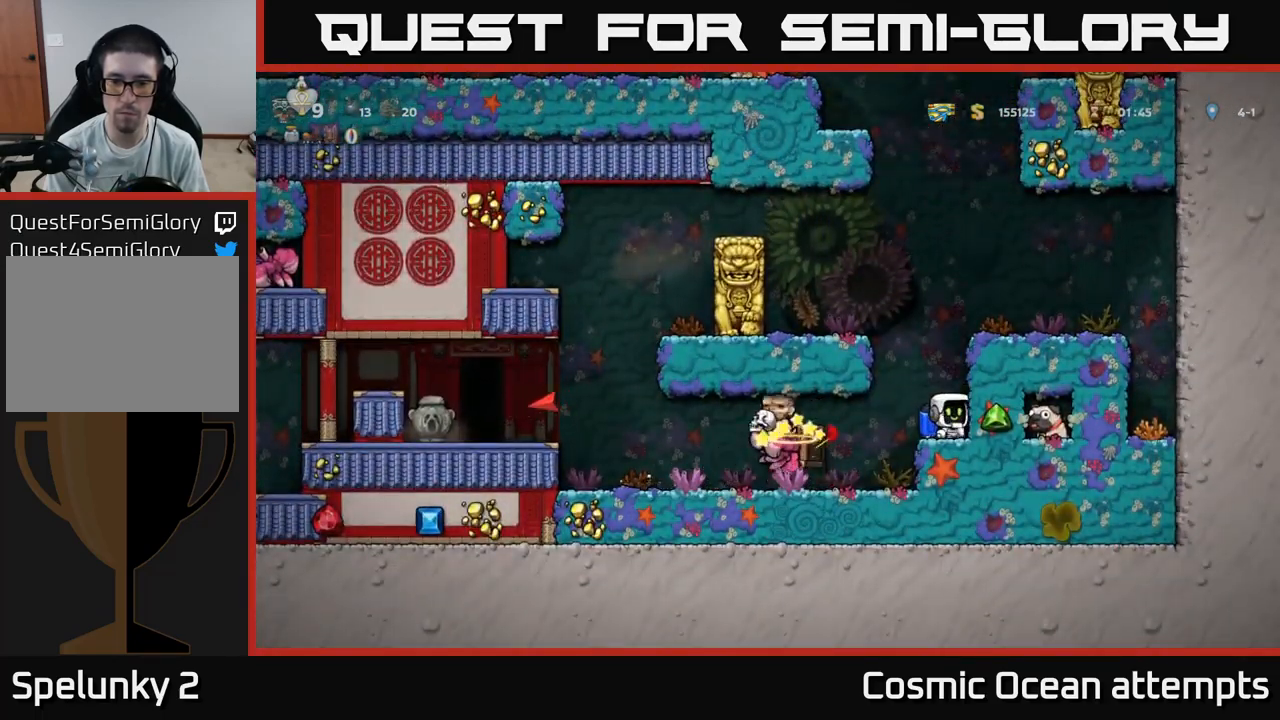
{"buttons": ["DPAD_LEFT"], "left_stick": "center", "right_stick": "center", "events": [[317, "DPAD_LEFT", "down"]]}
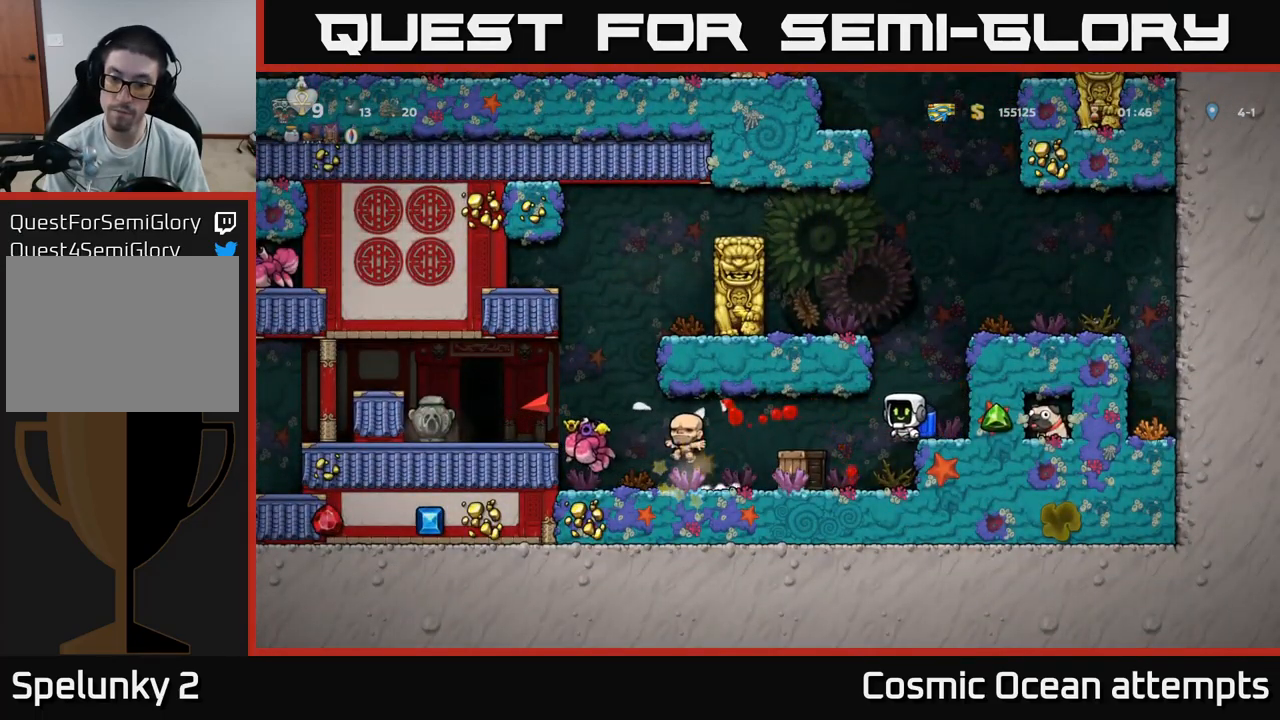
{"buttons": [], "left_stick": "center", "right_stick": "center", "events": [[17, "DPAD_LEFT", "up"], [267, "X", "down"], [367, "X", "up"], [417, "DPAD_LEFT", "down"], [500, "DPAD_LEFT", "up"]]}
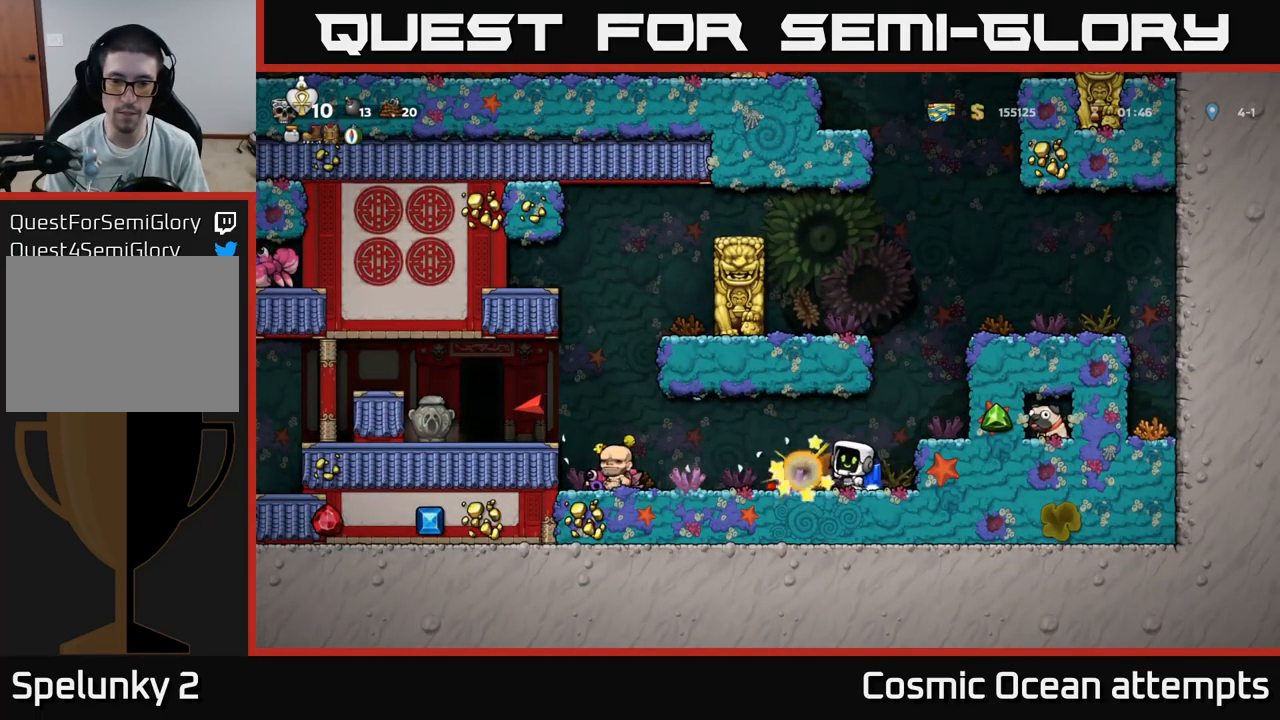
{"buttons": [], "left_stick": "center", "right_stick": "center", "events": [[334, "DPAD_LEFT", "down"], [451, "DPAD_LEFT", "up"]]}
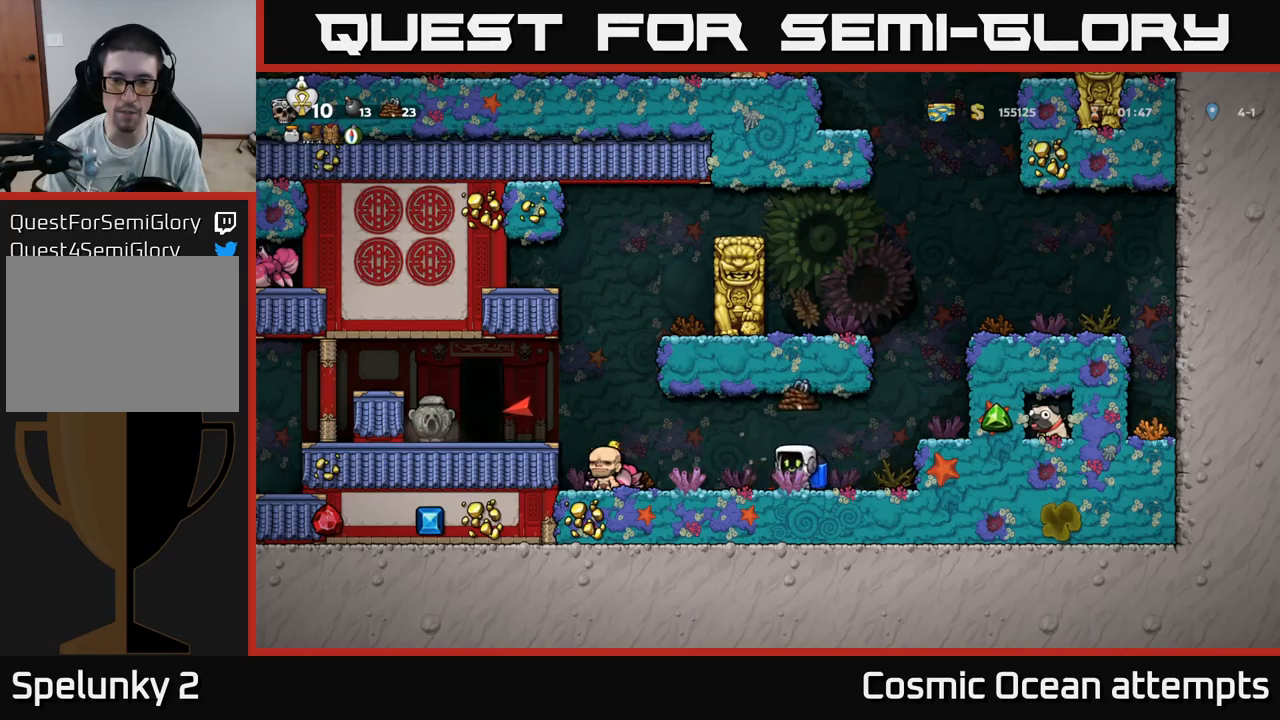
{"buttons": ["DPAD_LEFT"], "left_stick": "center", "right_stick": "center", "events": [[17, "DPAD_RIGHT", "down"], [267, "DPAD_RIGHT", "up"], [317, "DPAD_LEFT", "down"]]}
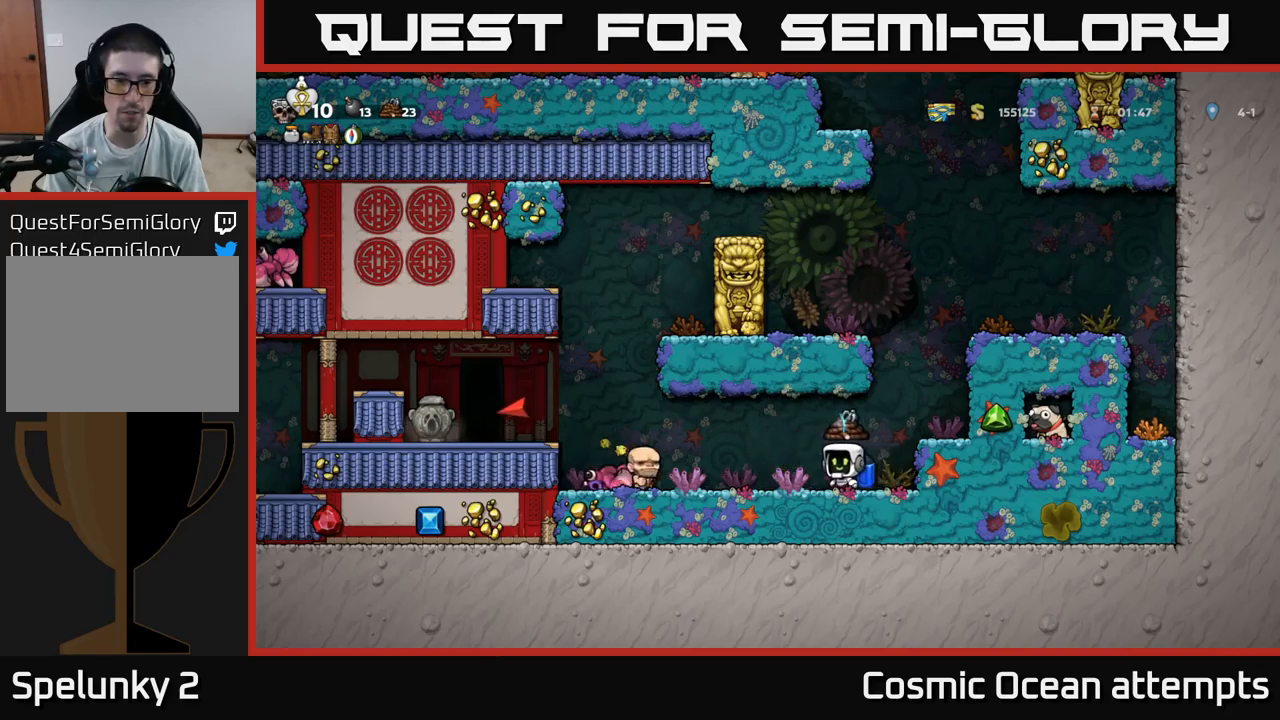
{"buttons": ["DPAD_LEFT"], "left_stick": "center", "right_stick": "center", "events": [[167, "A", "down"], [283, "A", "up"], [317, "A", "down"], [450, "A", "up"]]}
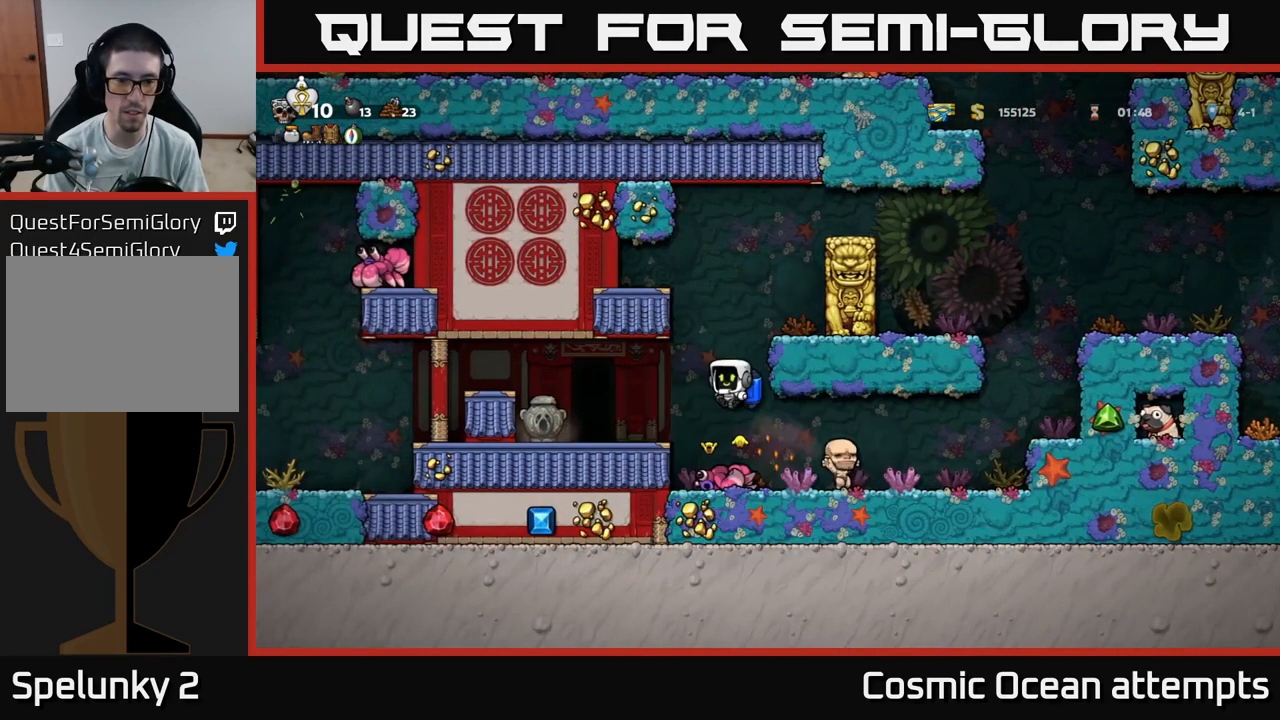
{"buttons": ["A"], "left_stick": "center", "right_stick": "center", "events": [[100, "DPAD_LEFT", "up"], [467, "A", "down"]]}
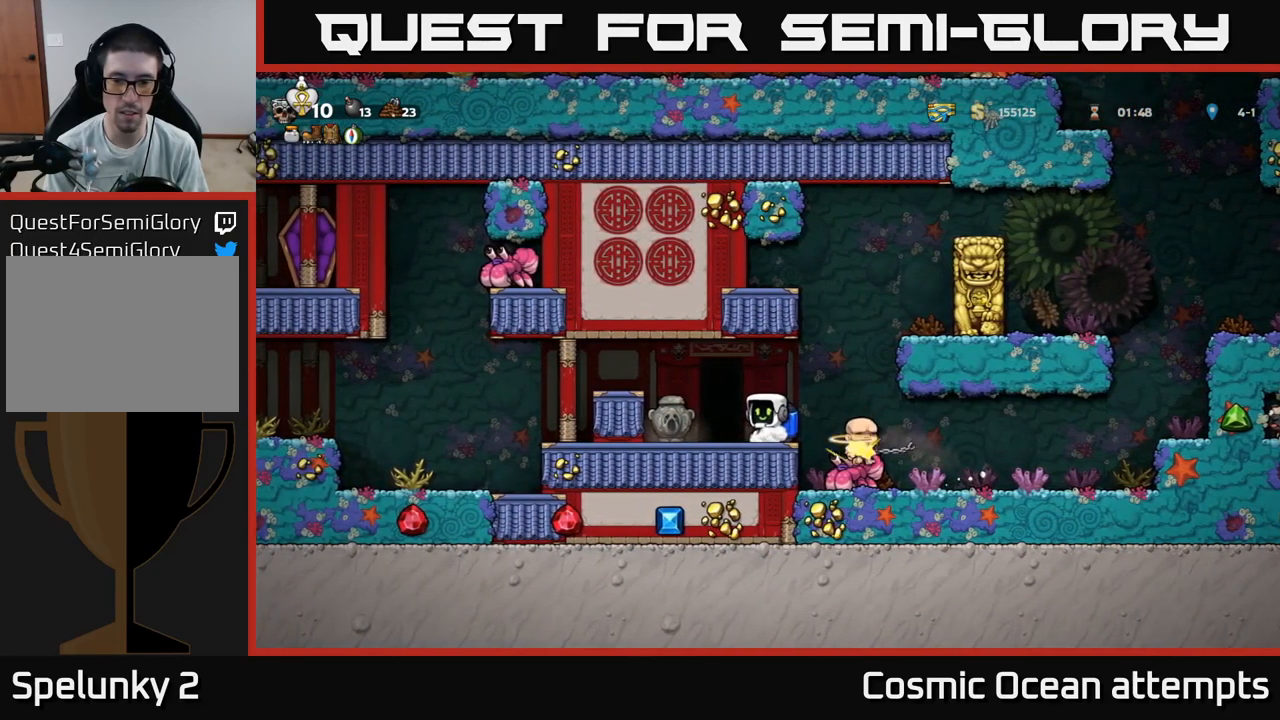
{"buttons": [], "left_stick": "center", "right_stick": "center", "events": [[17, "DPAD_RIGHT", "down"], [67, "A", "up"], [167, "DPAD_RIGHT", "up"]]}
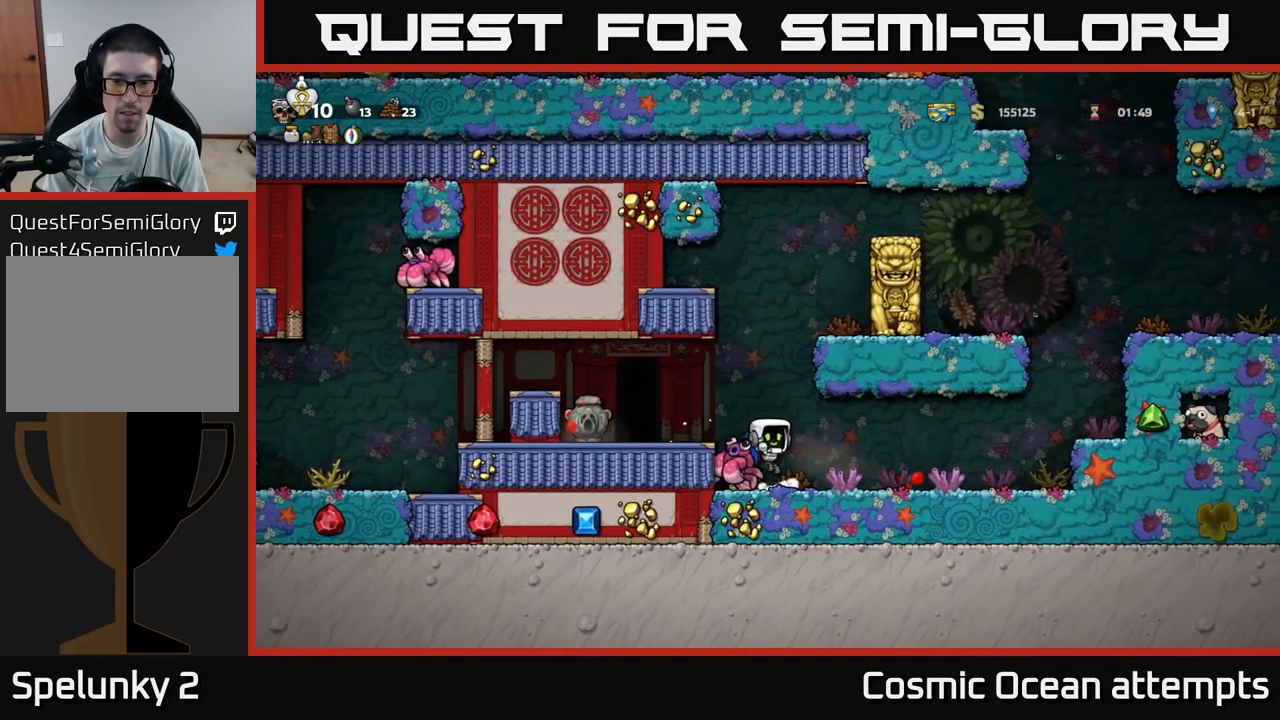
{"buttons": ["DPAD_RIGHT"], "left_stick": "center", "right_stick": "center", "events": [[117, "DPAD_RIGHT", "down"]]}
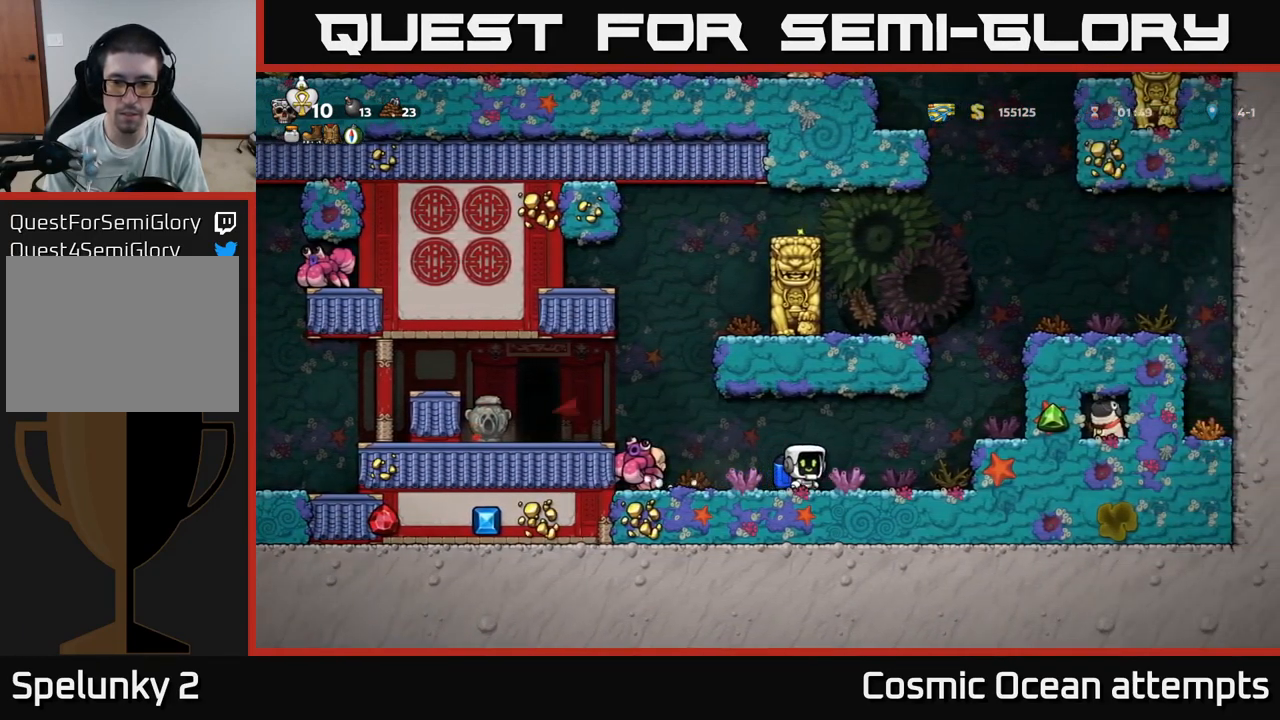
{"buttons": ["DPAD_LEFT"], "left_stick": "center", "right_stick": "center", "events": [[150, "DPAD_RIGHT", "up"], [183, "DPAD_LEFT", "down"]]}
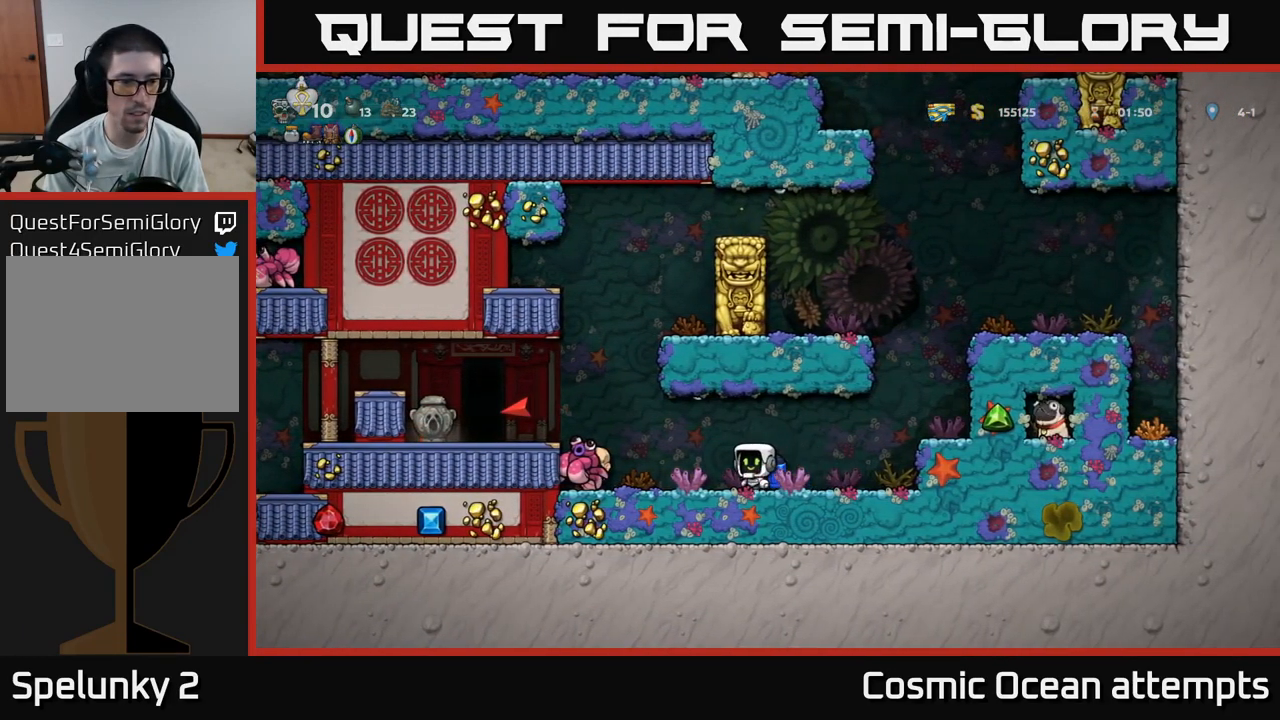
{"buttons": [], "left_stick": "center", "right_stick": "center", "events": [[133, "A", "down"], [283, "A", "up"], [400, "DPAD_LEFT", "up"]]}
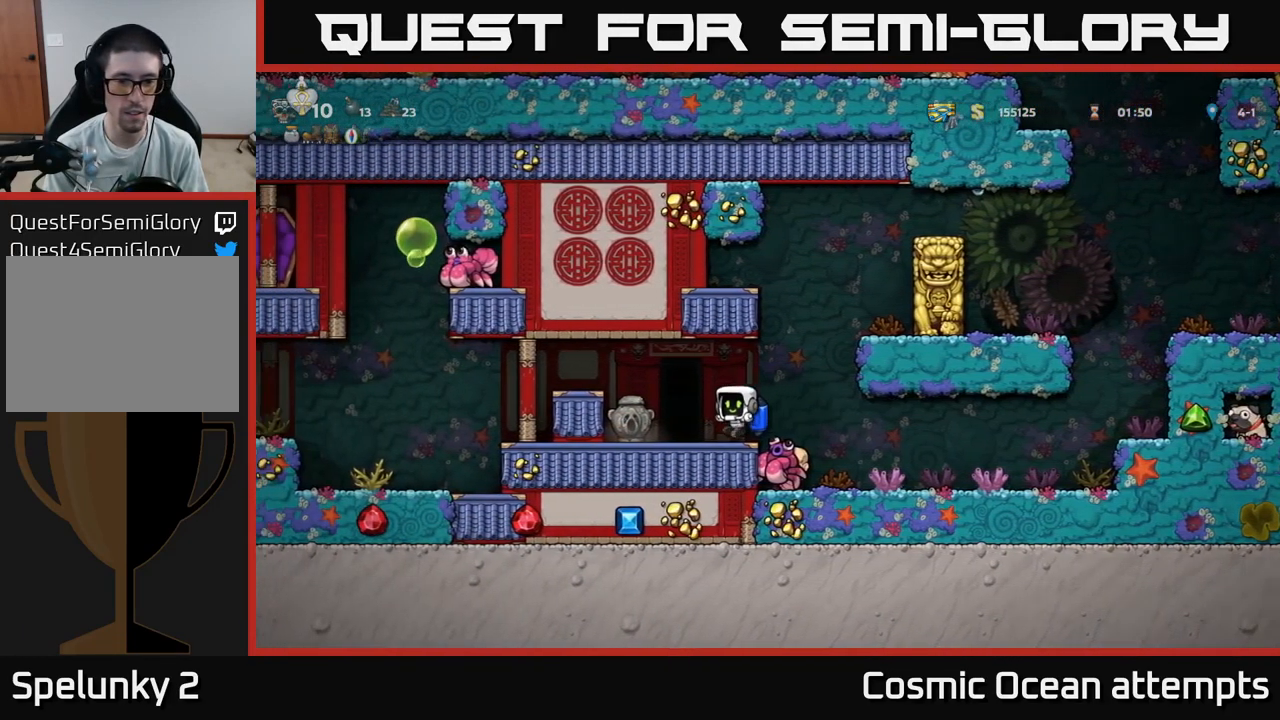
{"buttons": [], "left_stick": "center", "right_stick": "center", "events": [[117, "DPAD_LEFT", "down"], [117, "X", "down"], [233, "DPAD_LEFT", "up"], [233, "X", "up"], [317, "DPAD_RIGHT", "down"], [383, "DPAD_RIGHT", "up"]]}
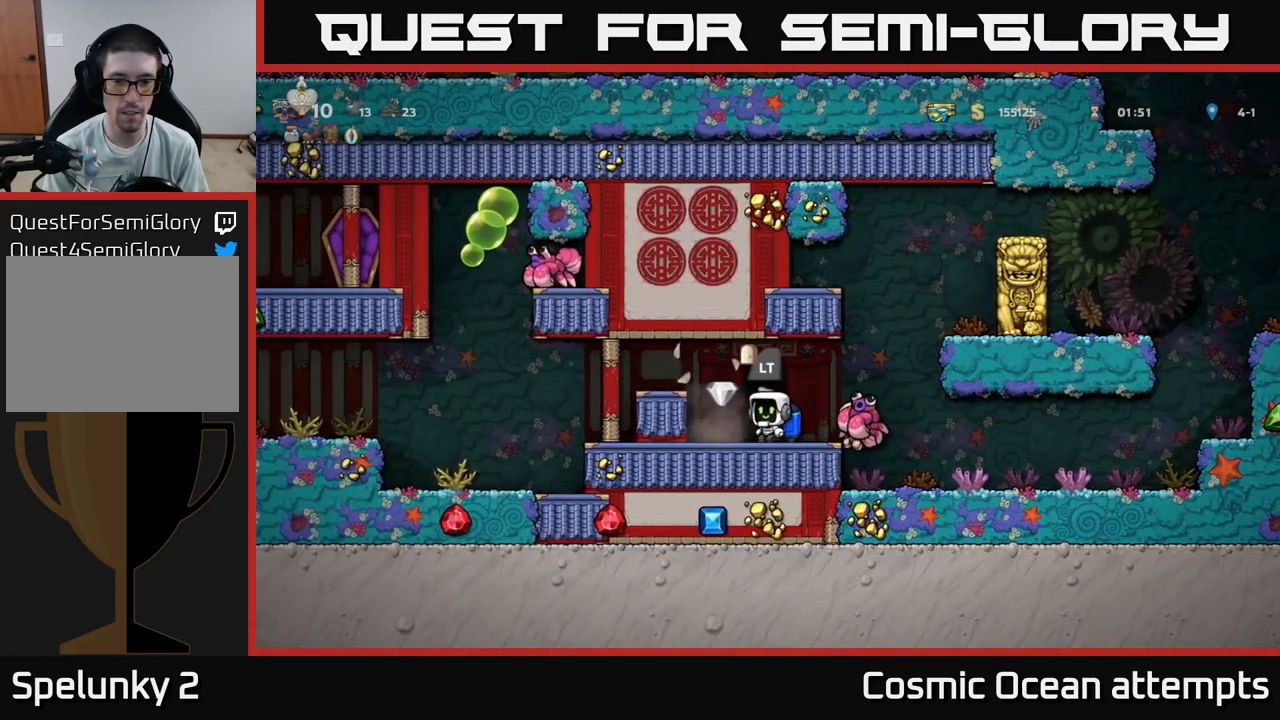
{"buttons": [], "left_stick": "center", "right_stick": "center", "events": [[167, "DPAD_LEFT", "down"], [317, "DPAD_LEFT", "up"], [383, "DPAD_RIGHT", "down"], [500, "DPAD_RIGHT", "up"]]}
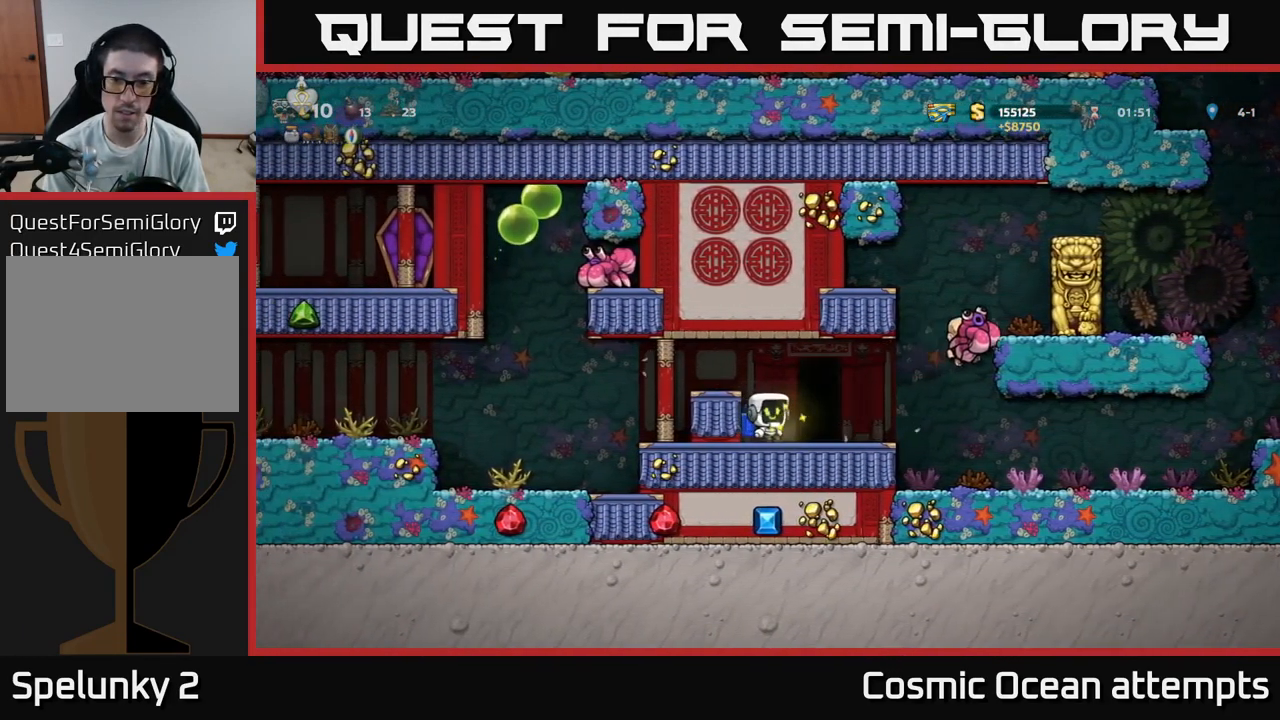
{"buttons": [], "left_stick": "center", "right_stick": "center", "events": [[83, "L2", "down"], [167, "L2", "up"]]}
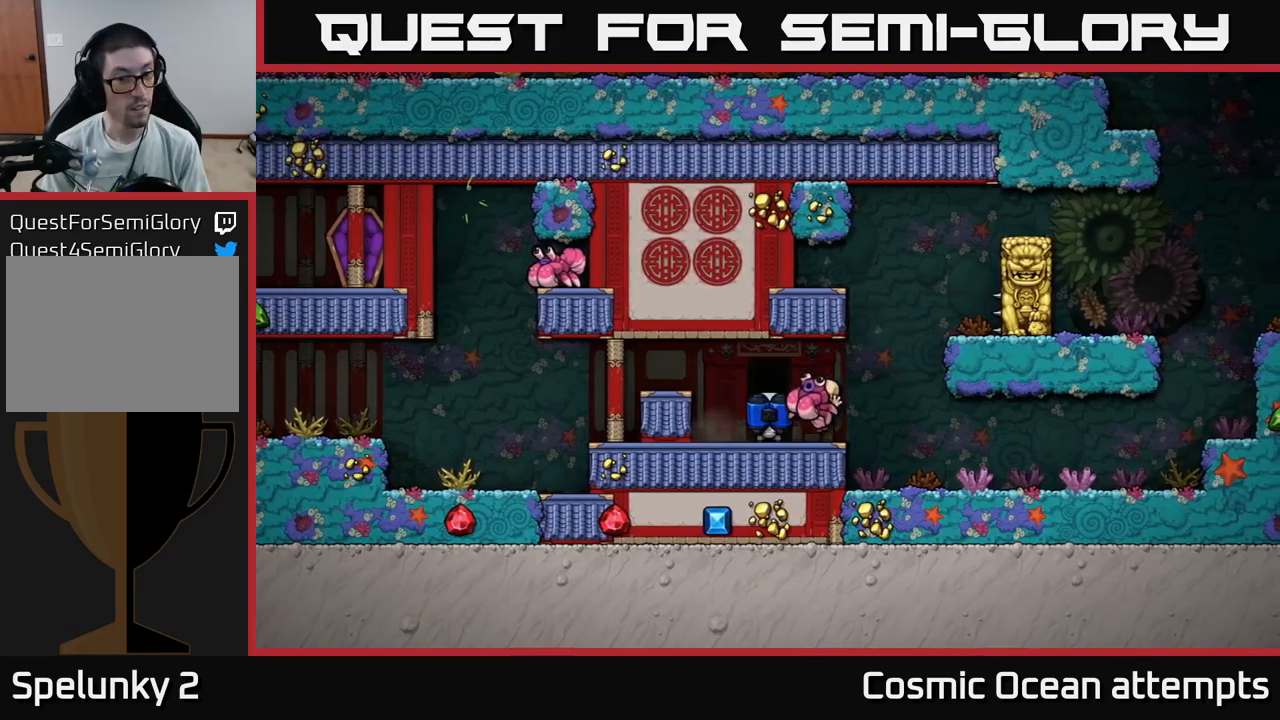
{"buttons": [], "left_stick": "center", "right_stick": "center", "events": []}
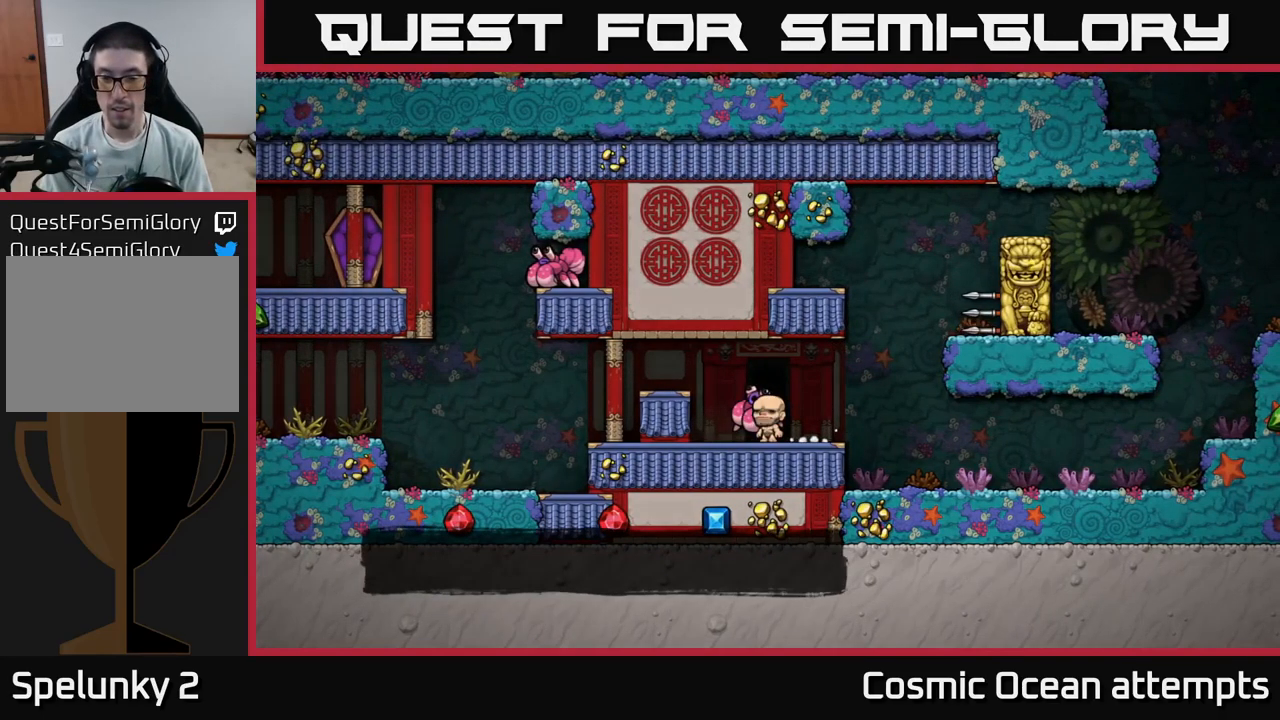
{"buttons": [], "left_stick": "center", "right_stick": "center", "events": []}
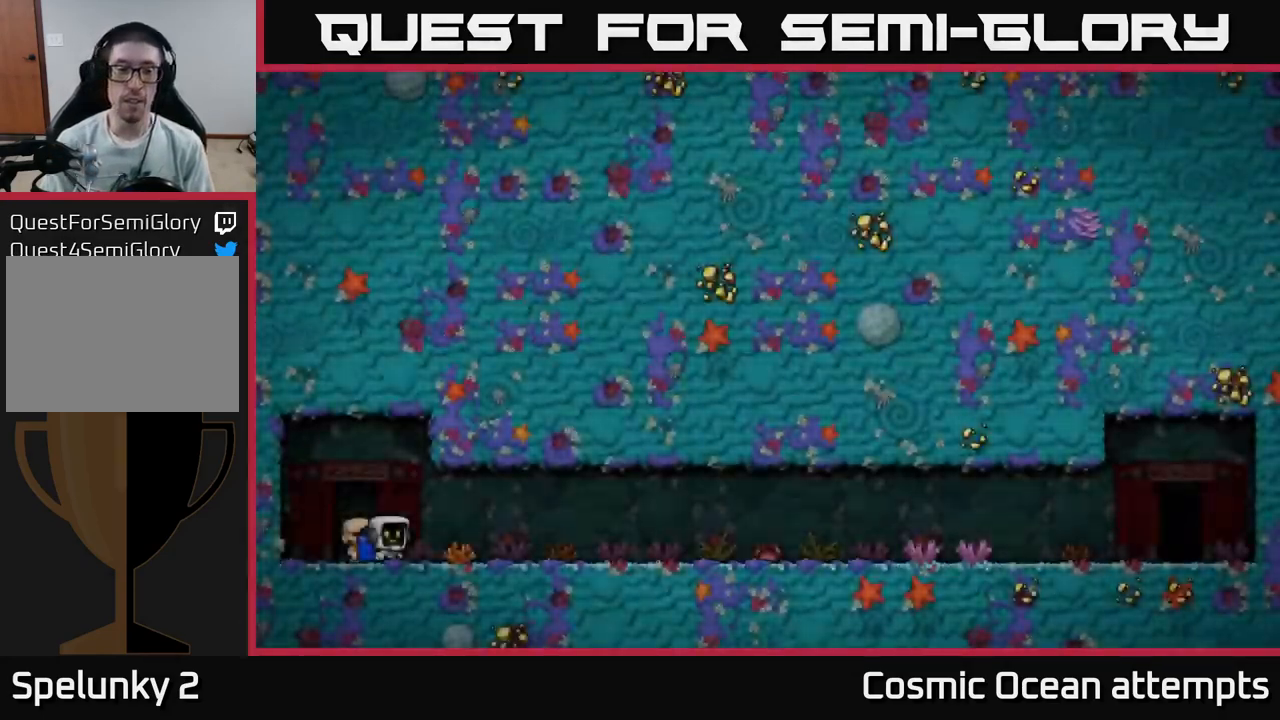
{"buttons": [], "left_stick": "center", "right_stick": "center", "events": []}
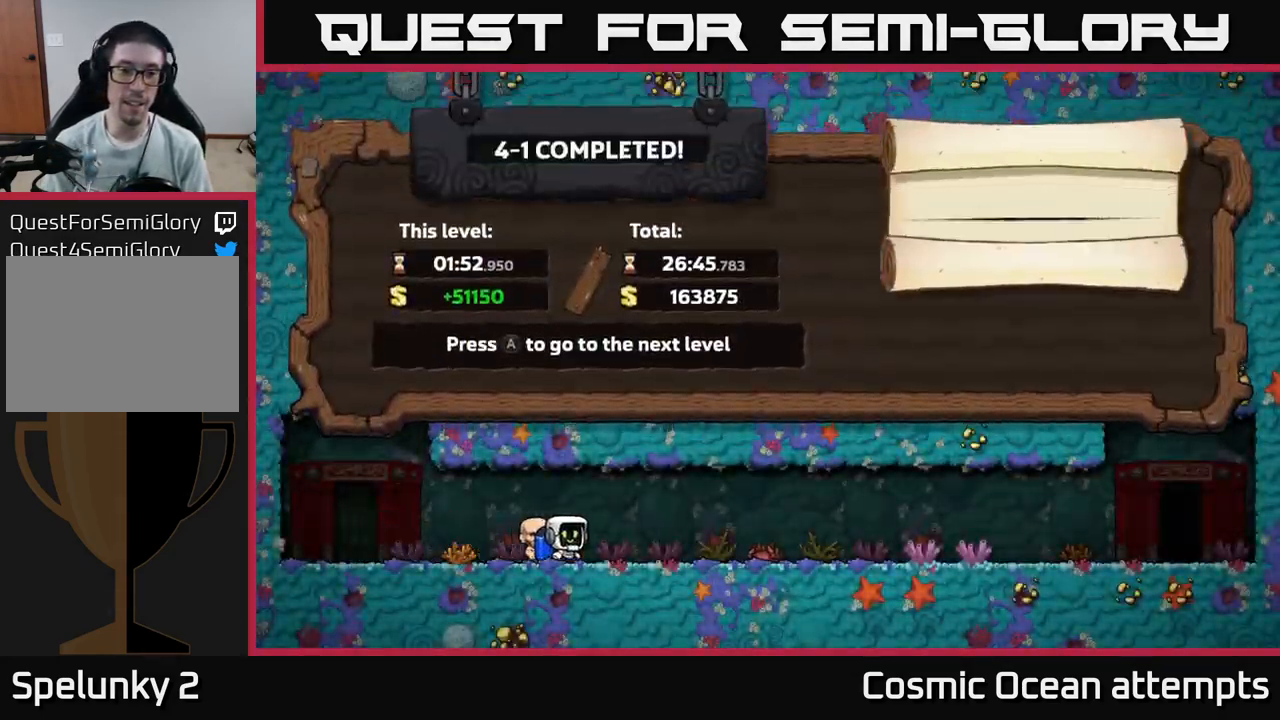
{"buttons": ["A"], "left_stick": "center", "right_stick": "center", "events": [[417, "A", "down"]]}
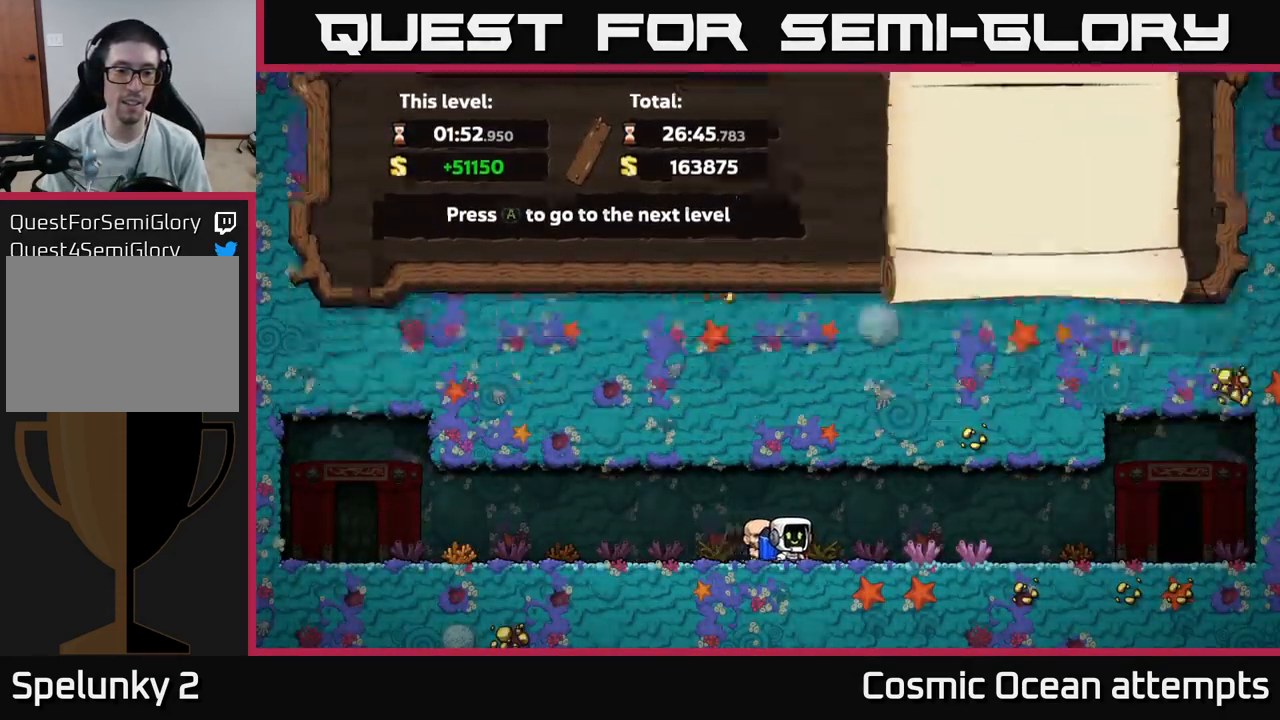
{"buttons": [], "left_stick": "center", "right_stick": "center", "events": [[33, "A", "up"]]}
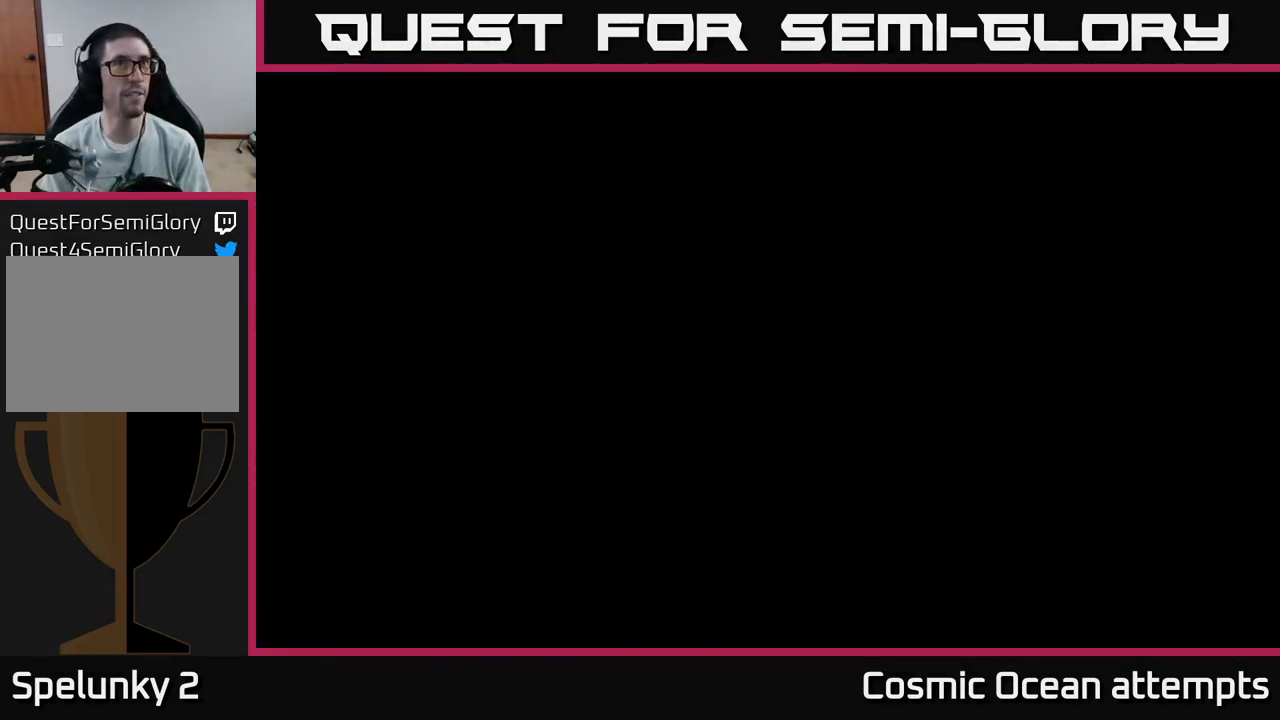
{"buttons": [], "left_stick": "center", "right_stick": "center", "events": []}
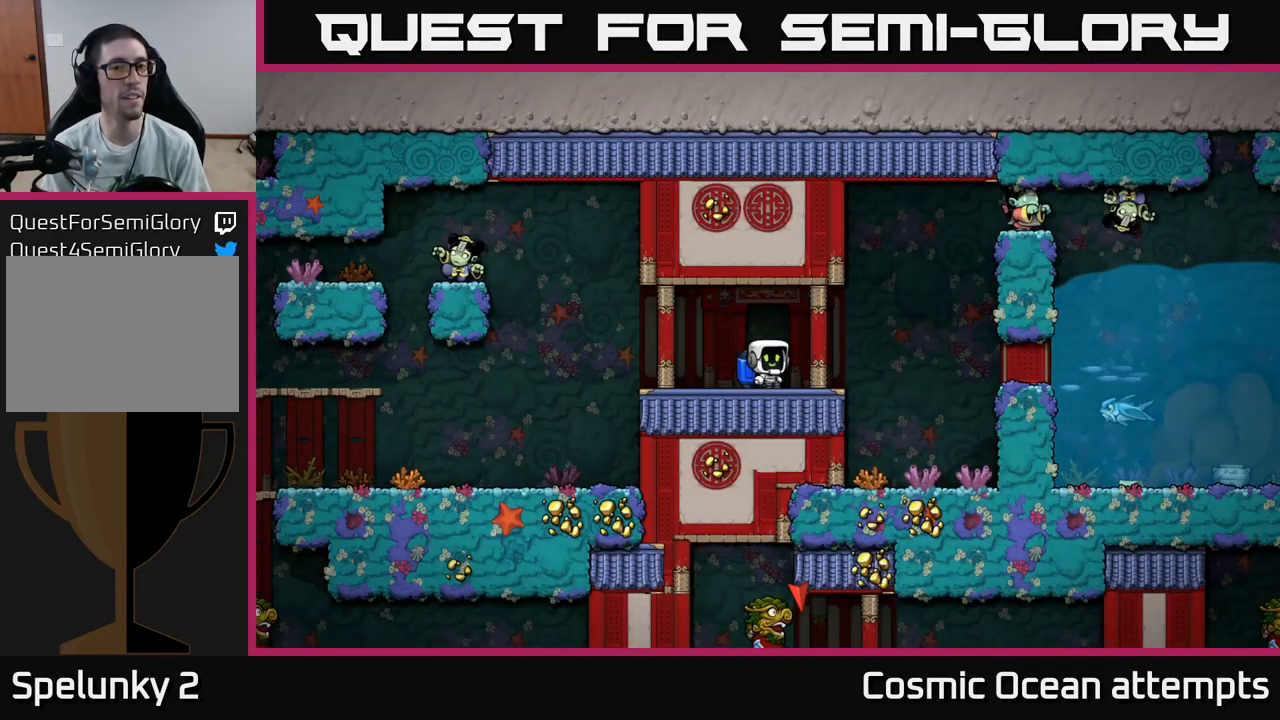
{"buttons": [], "left_stick": "center", "right_stick": "center", "events": []}
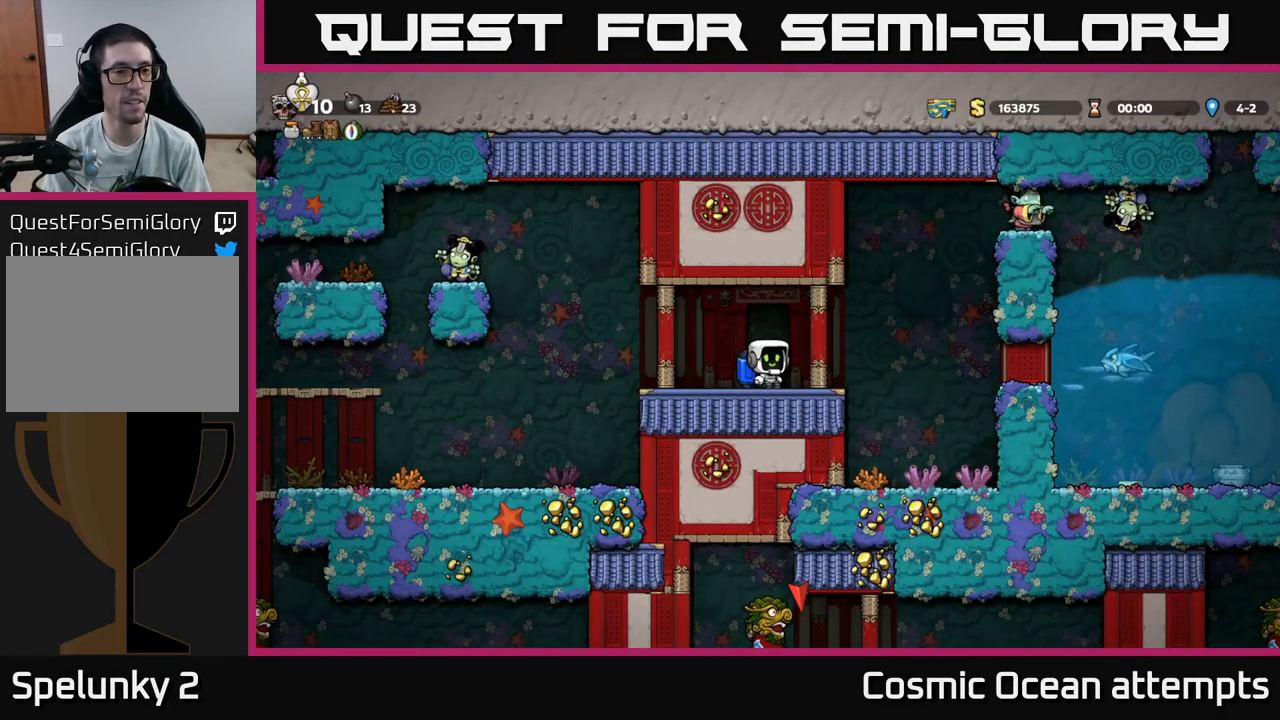
{"buttons": ["DPAD_LEFT"], "left_stick": "center", "right_stick": "center", "events": [[50, "DPAD_LEFT", "down"]]}
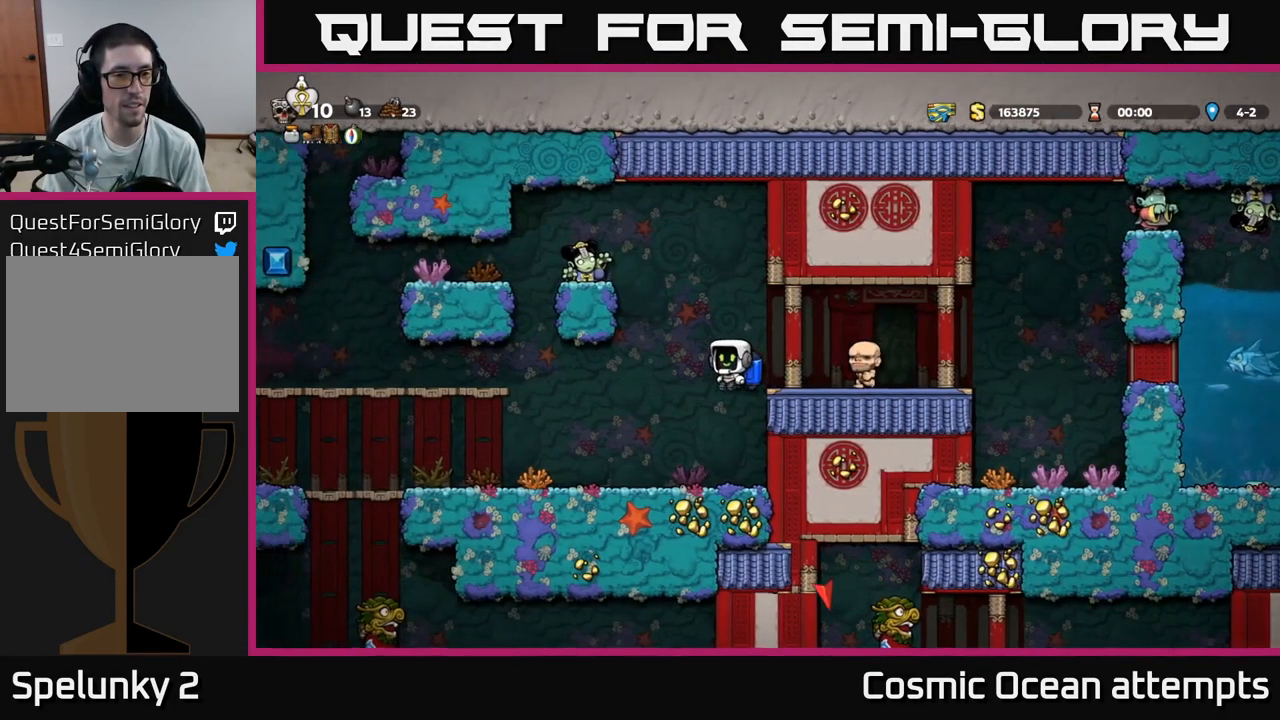
{"buttons": [], "left_stick": "center", "right_stick": "center", "events": [[350, "DPAD_LEFT", "up"]]}
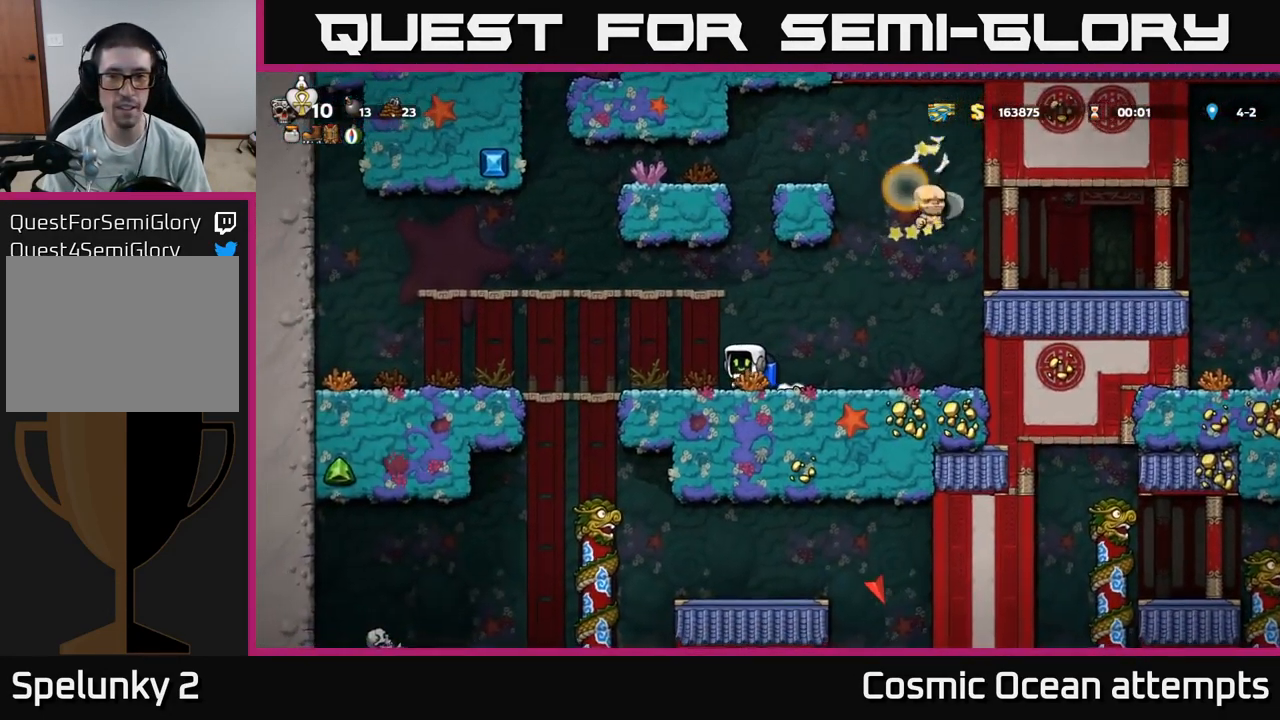
{"buttons": [], "left_stick": "center", "right_stick": "center", "events": []}
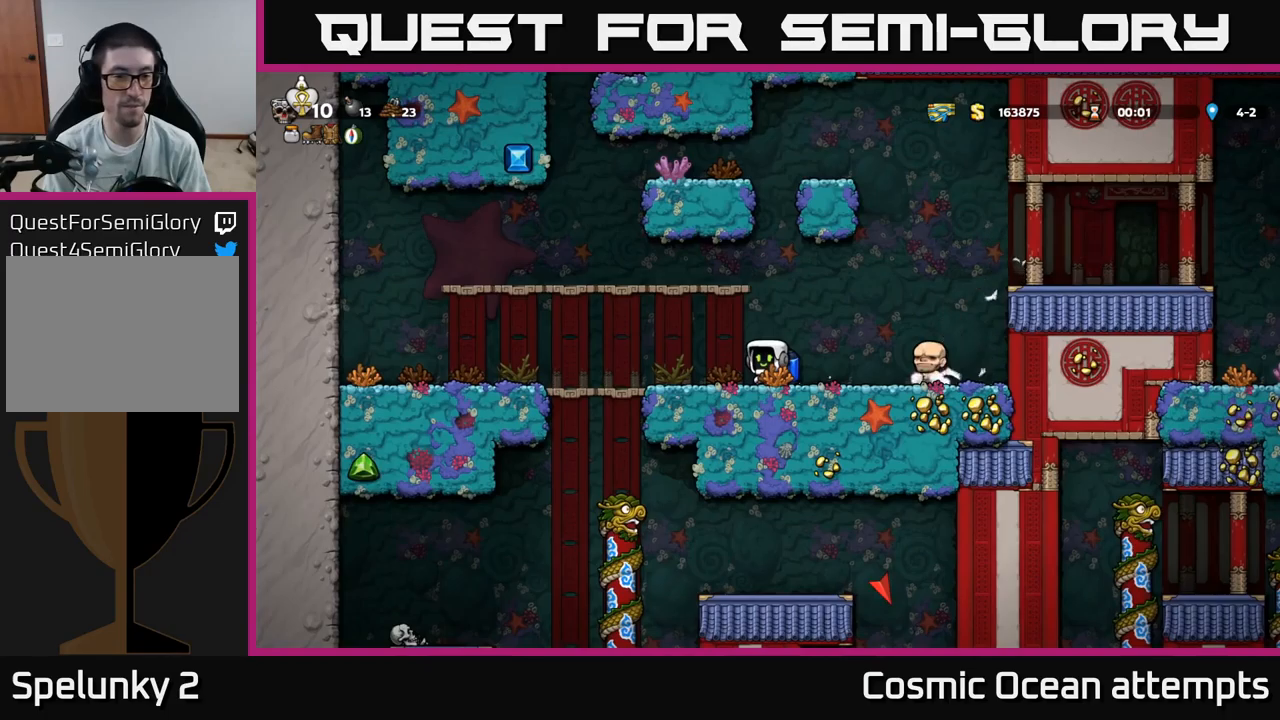
{"buttons": ["A", "DPAD_RIGHT"], "left_stick": "center", "right_stick": "center", "events": [[100, "DPAD_RIGHT", "down"], [367, "A", "down"]]}
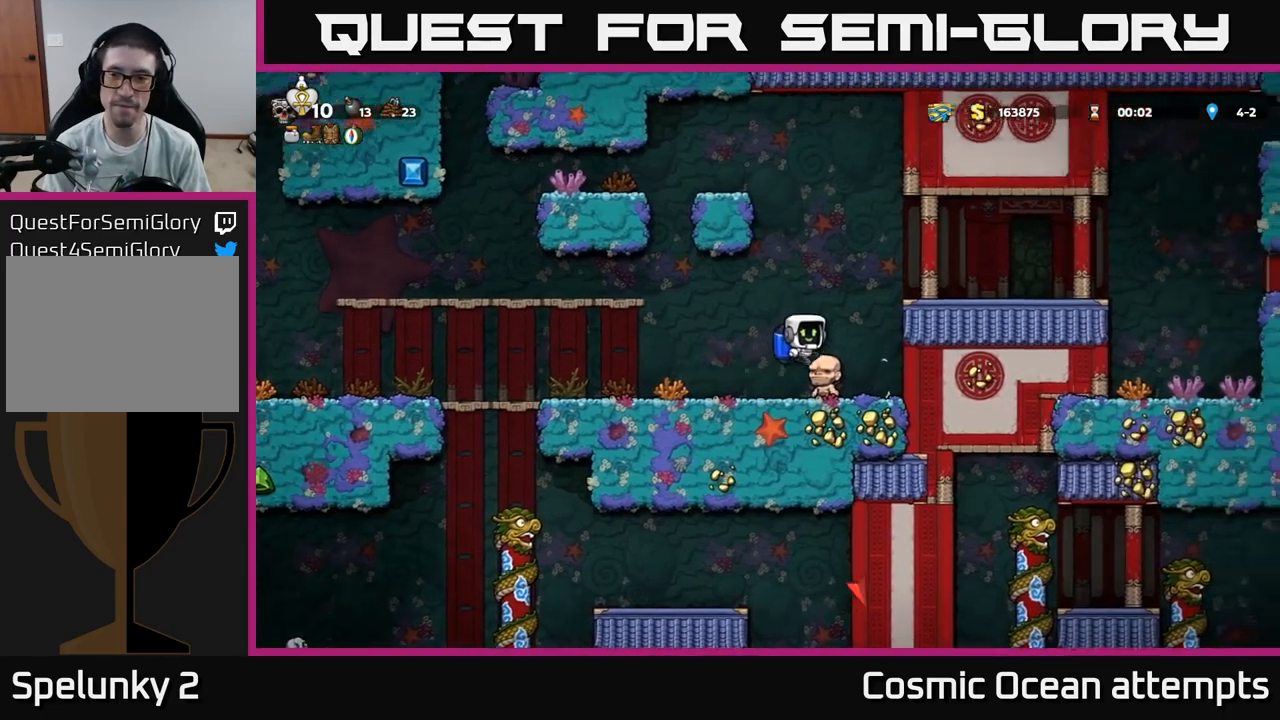
{"buttons": ["DPAD_RIGHT"], "left_stick": "center", "right_stick": "center", "events": [[17, "A", "up"], [100, "A", "down"], [234, "A", "up"]]}
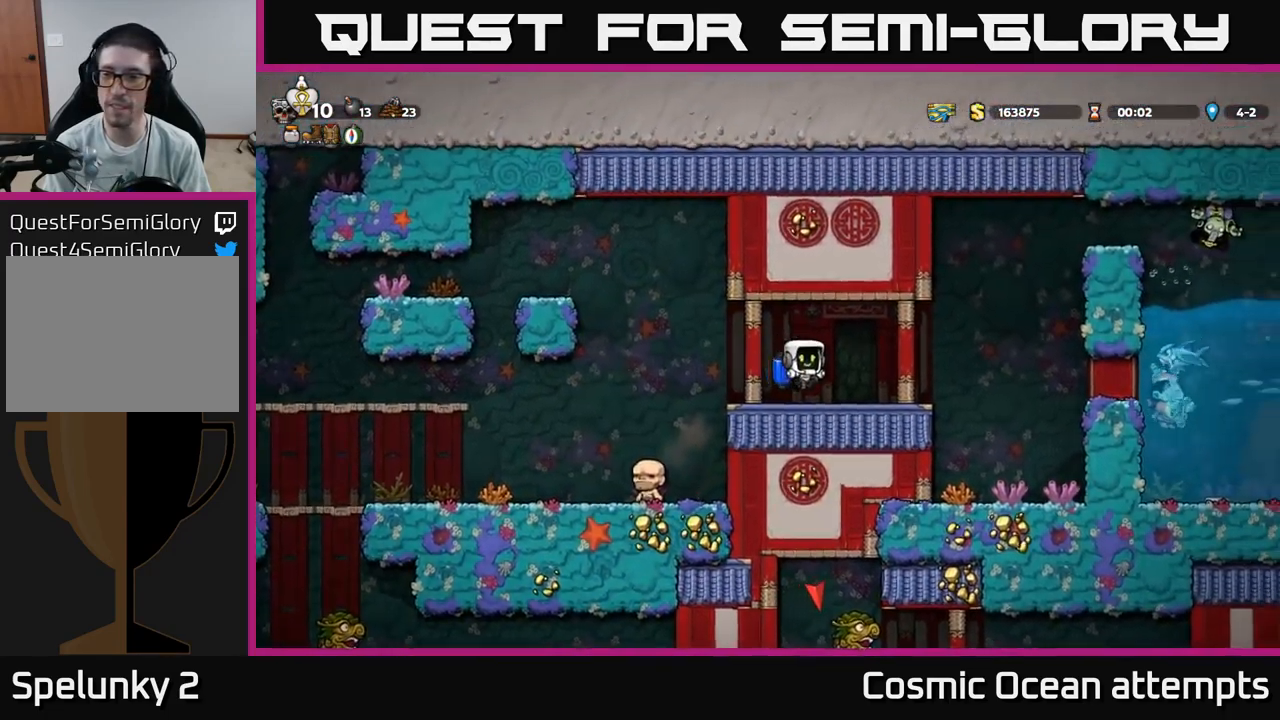
{"buttons": ["A", "DPAD_RIGHT"], "left_stick": "center", "right_stick": "center", "events": [[267, "A", "down"], [334, "A", "up"], [434, "A", "down"]]}
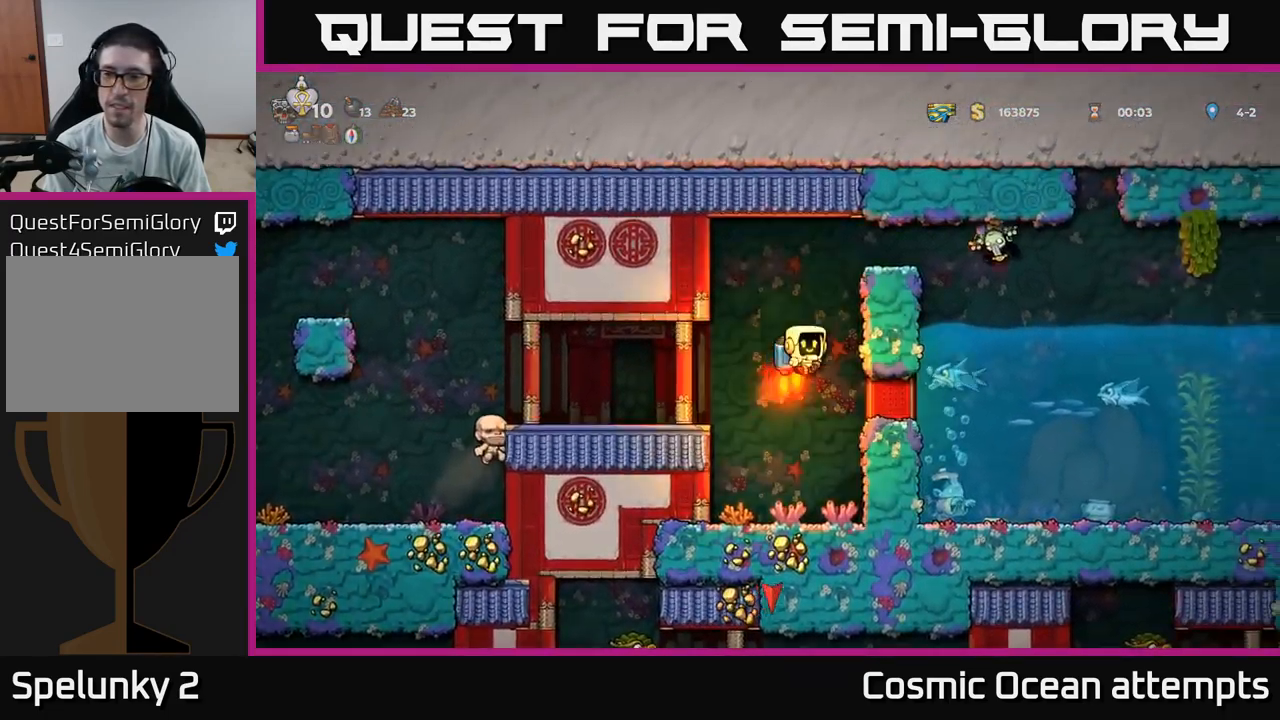
{"buttons": ["DPAD_LEFT"], "left_stick": "center", "right_stick": "center", "events": [[200, "X", "down"], [384, "A", "up"], [384, "X", "up"], [450, "DPAD_RIGHT", "up"], [484, "DPAD_LEFT", "down"]]}
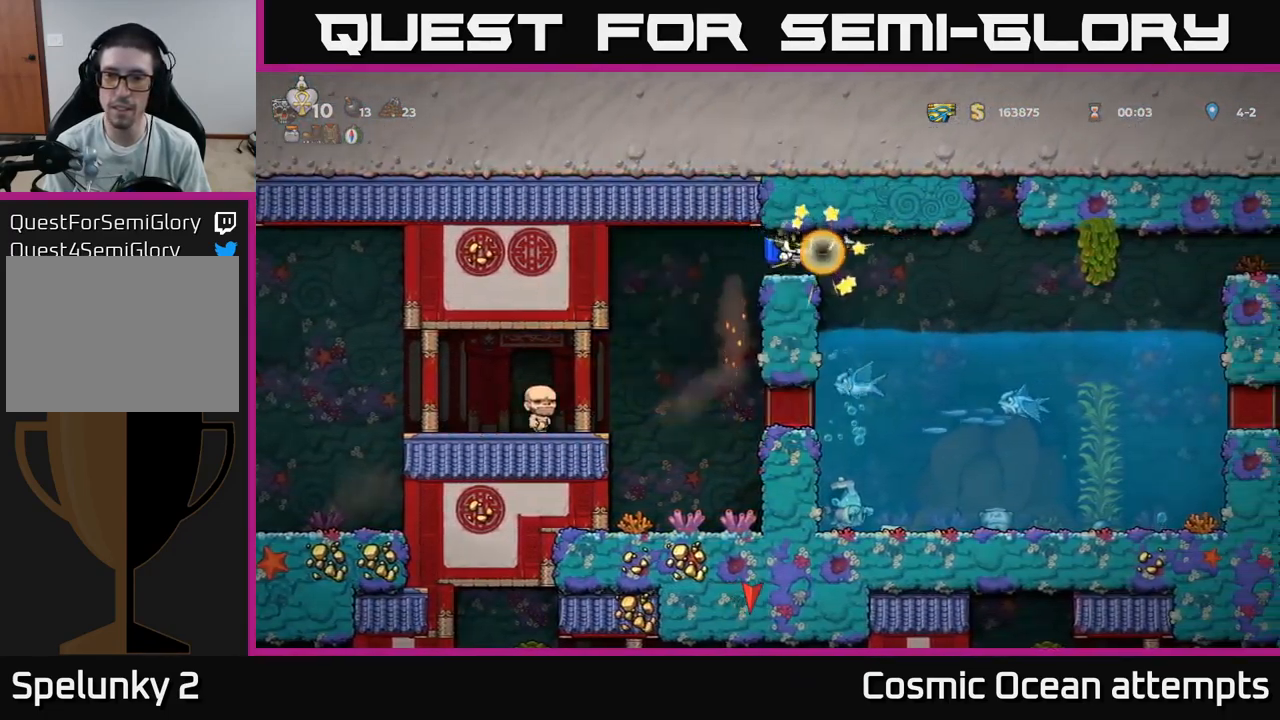
{"buttons": ["DPAD_LEFT"], "left_stick": "center", "right_stick": "center", "events": [[67, "DPAD_LEFT", "up"], [334, "DPAD_LEFT", "down"]]}
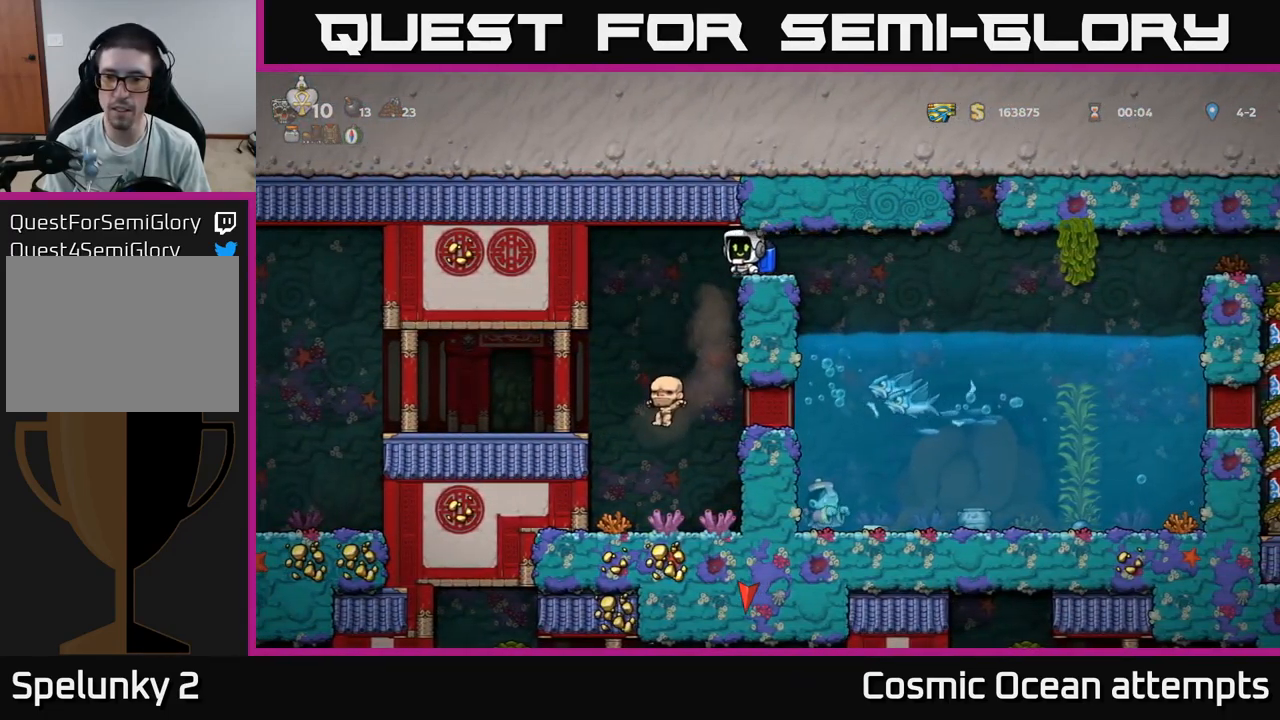
{"buttons": ["A", "DPAD_RIGHT"], "left_stick": "center", "right_stick": "center", "events": [[117, "DPAD_LEFT", "up"], [267, "A", "down"], [300, "DPAD_RIGHT", "down"], [367, "A", "up"], [417, "A", "down"]]}